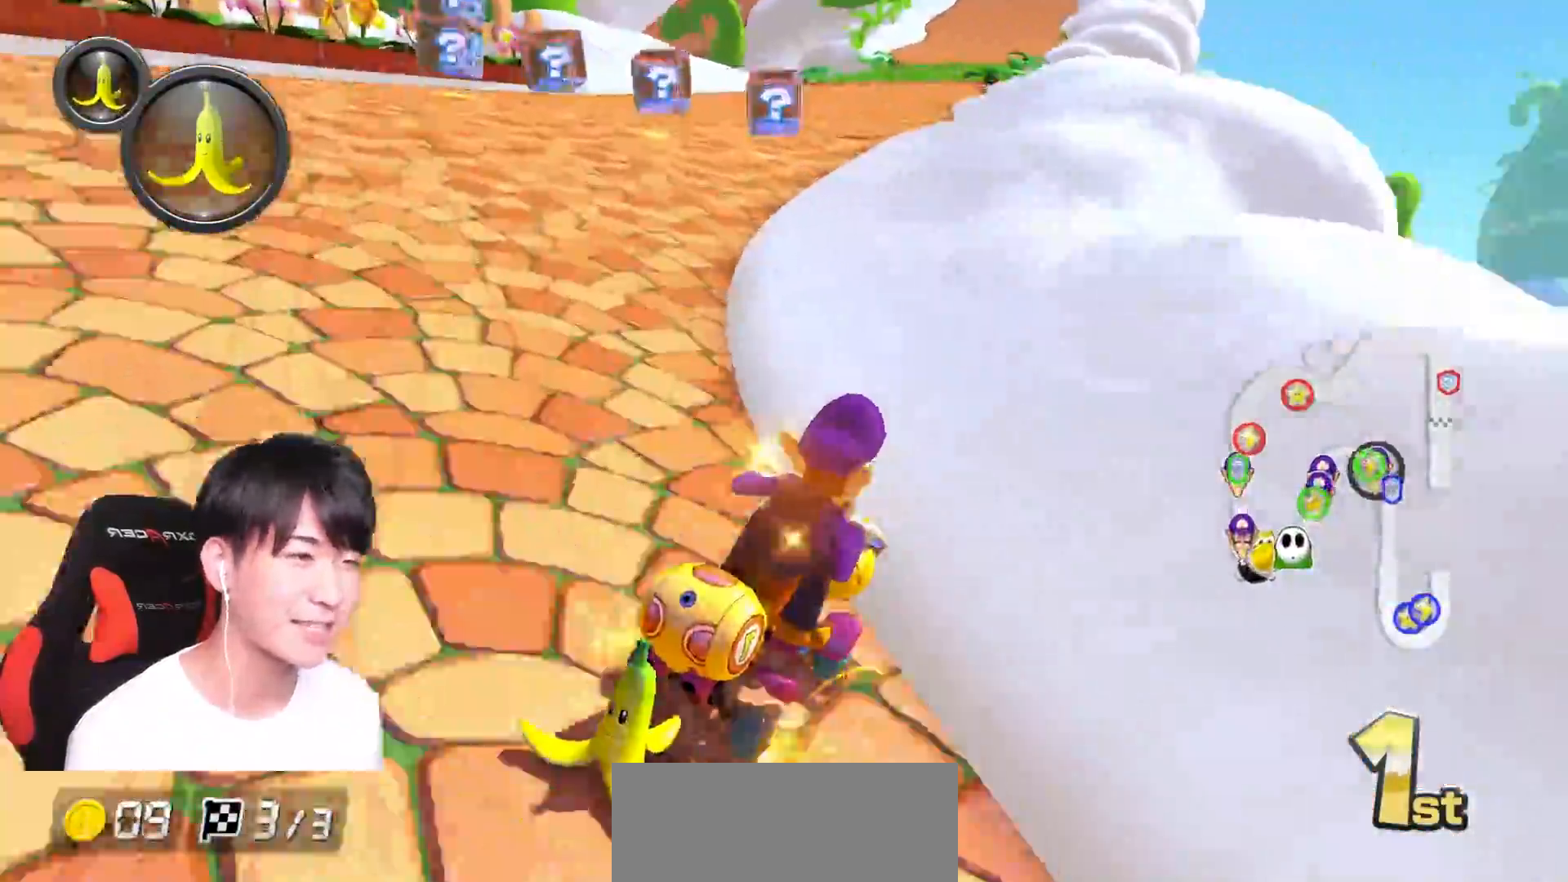
Gameplay with a controller (Nintendo layout); each line is a JSON object with the inputs held at the frame after it. "events" lists button and stick changes between this image and that frame as [ms after this image, input, new state], when the widget could be followed in between. Not read: DPAD_DOWN DPAD_LEFT DPAD_RIGHT DPAD_UP HOME L2 L3 R2 R3 SELECT.
{"buttons": ["A", "L1", "R1"], "left_stick": "up-left", "right_stick": "center"}
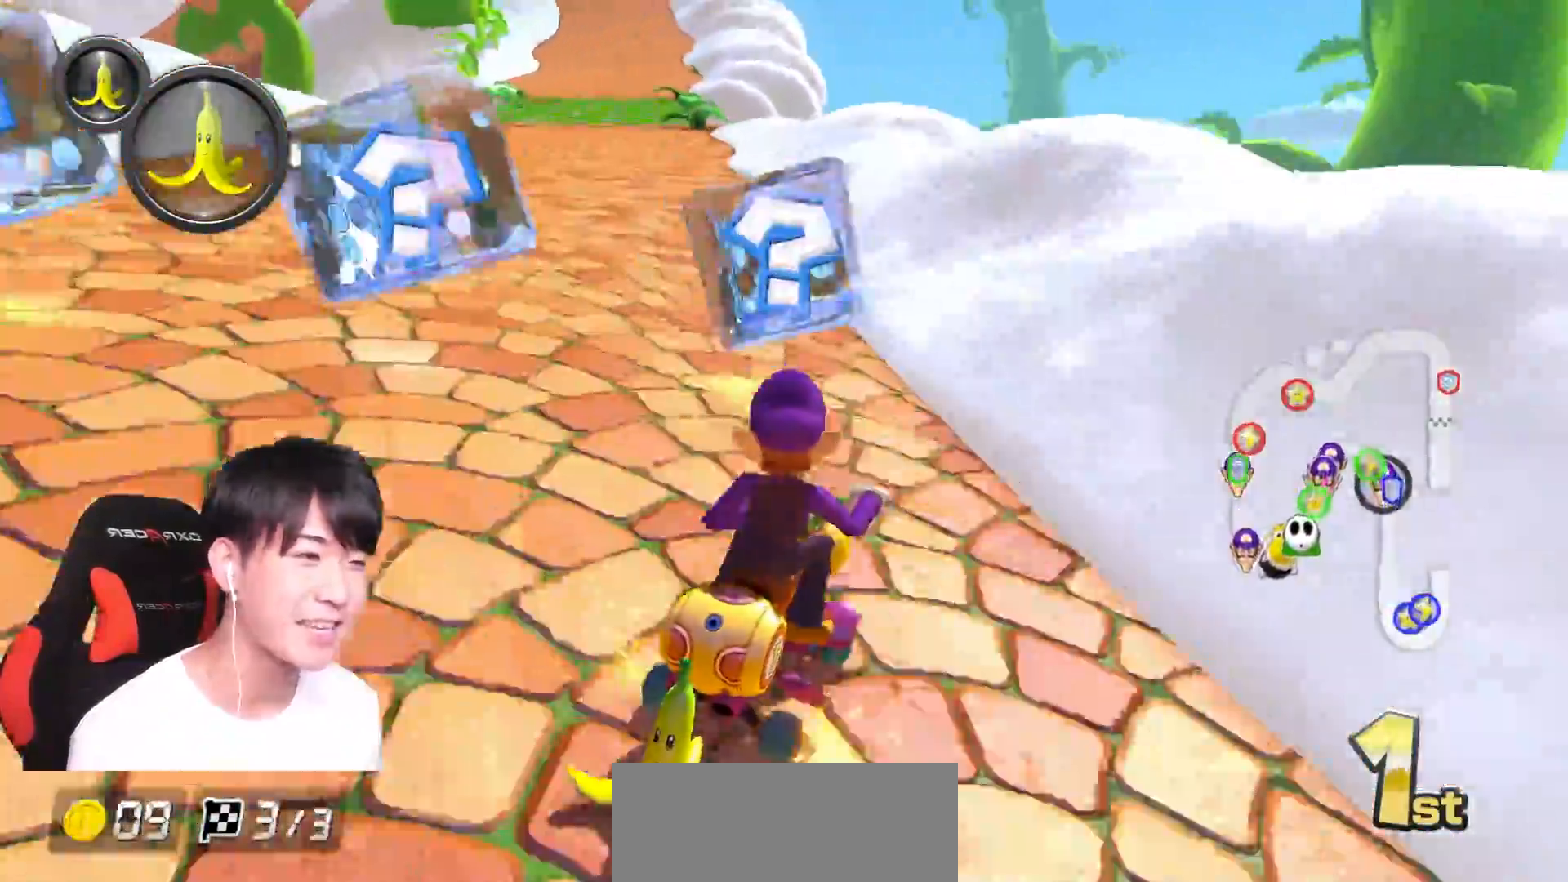
{"buttons": ["A", "L1", "R1"], "left_stick": "left", "right_stick": "center", "events": [[117, "left_stick", "left"], [384, "R1", "up"], [434, "R1", "down"]]}
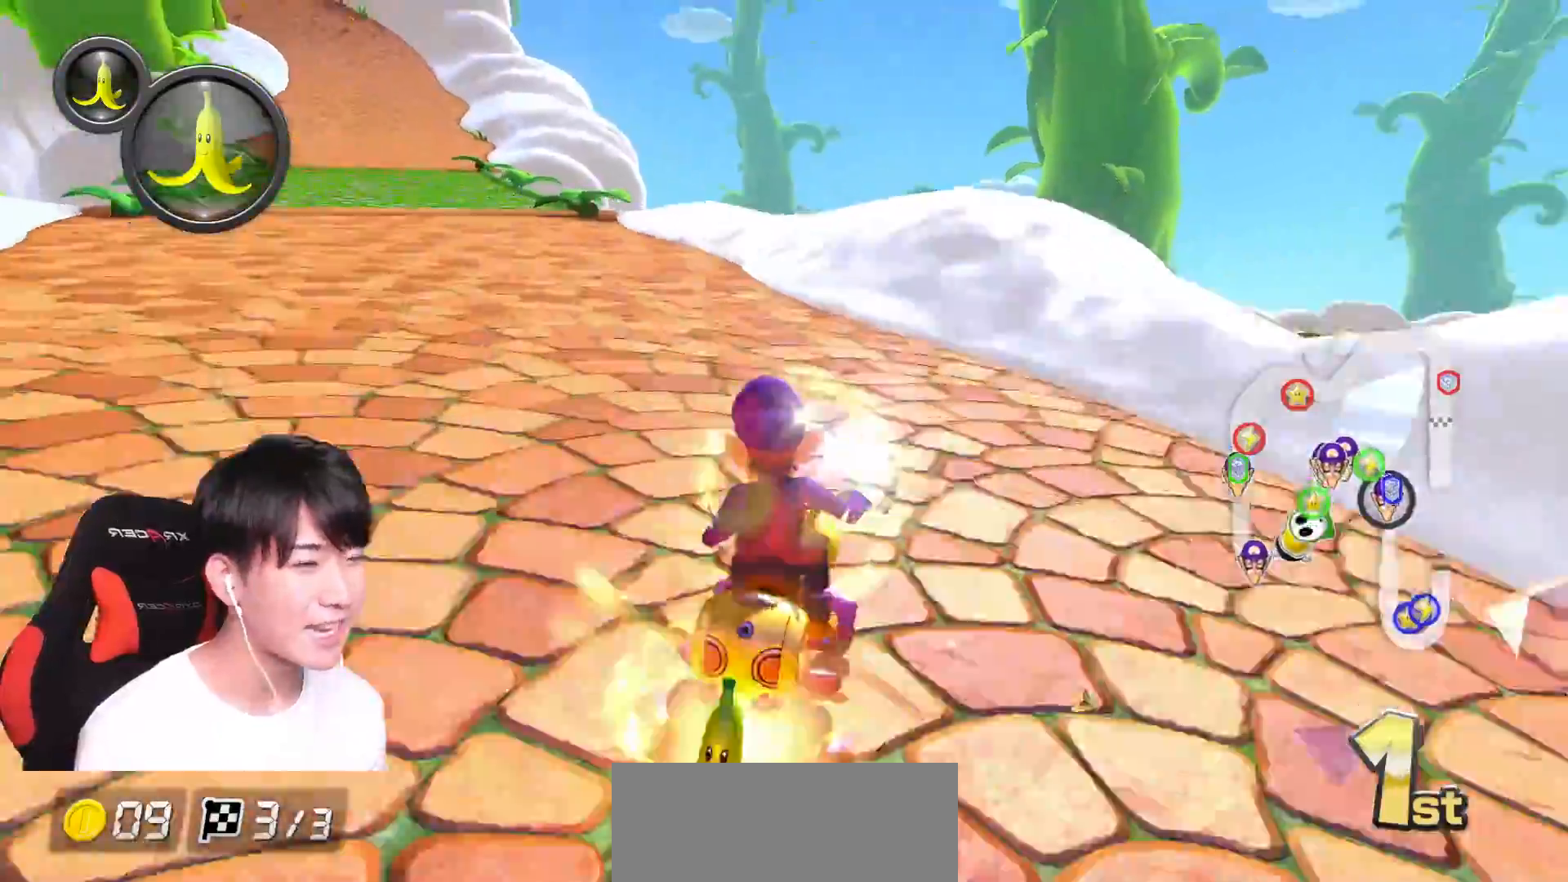
{"buttons": ["A", "X", "L1"], "left_stick": "center", "right_stick": "center", "events": [[50, "R1", "up"], [284, "left_stick", "center"], [450, "X", "down"]]}
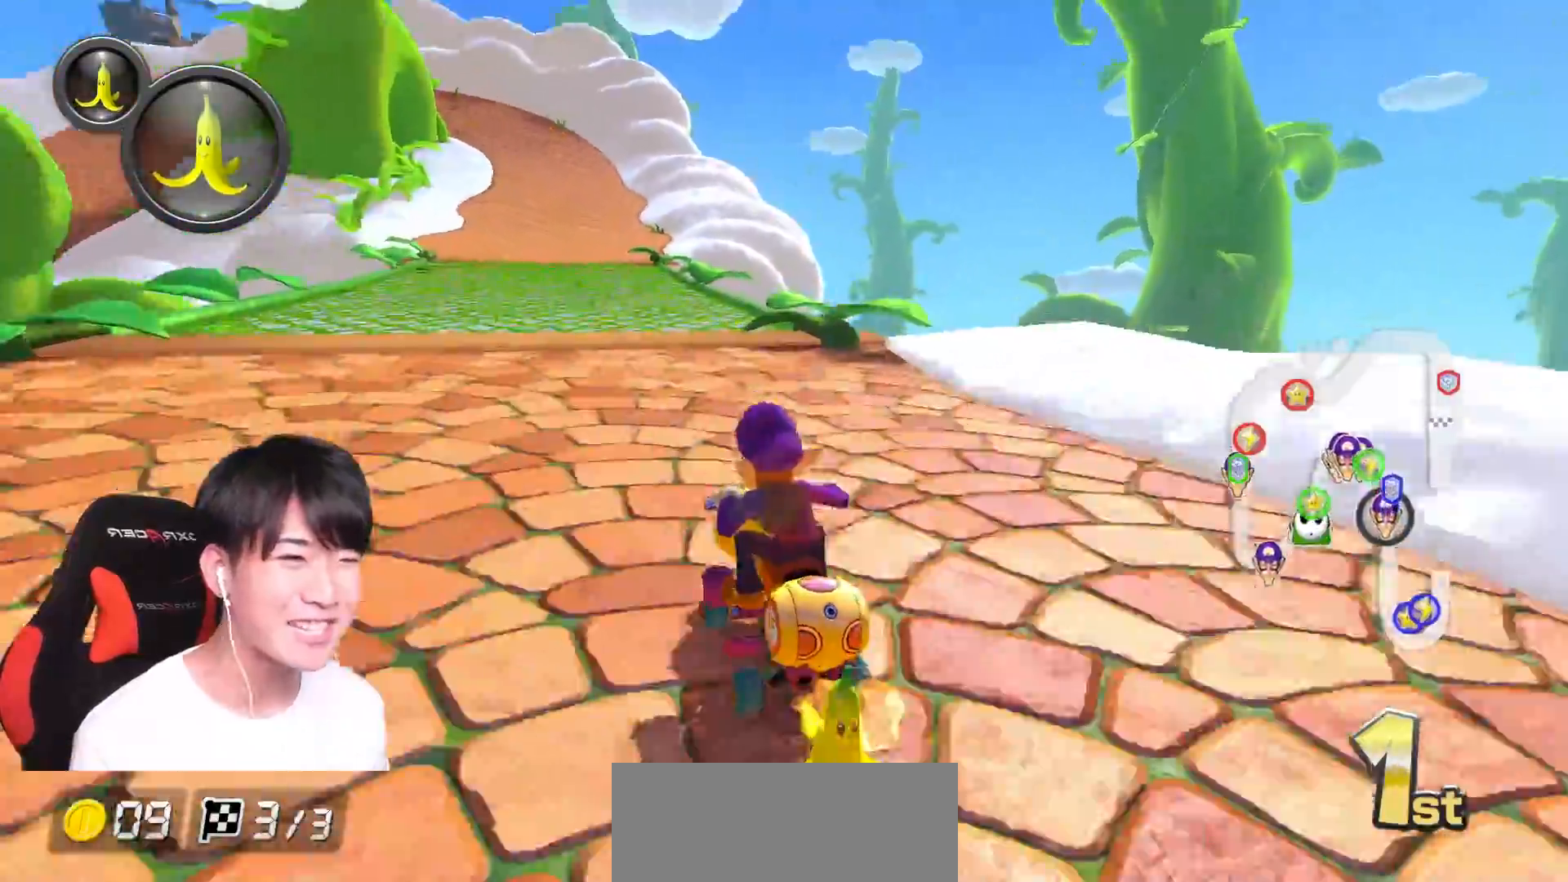
{"buttons": ["A", "L1", "R1"], "left_stick": "center", "right_stick": "center"}